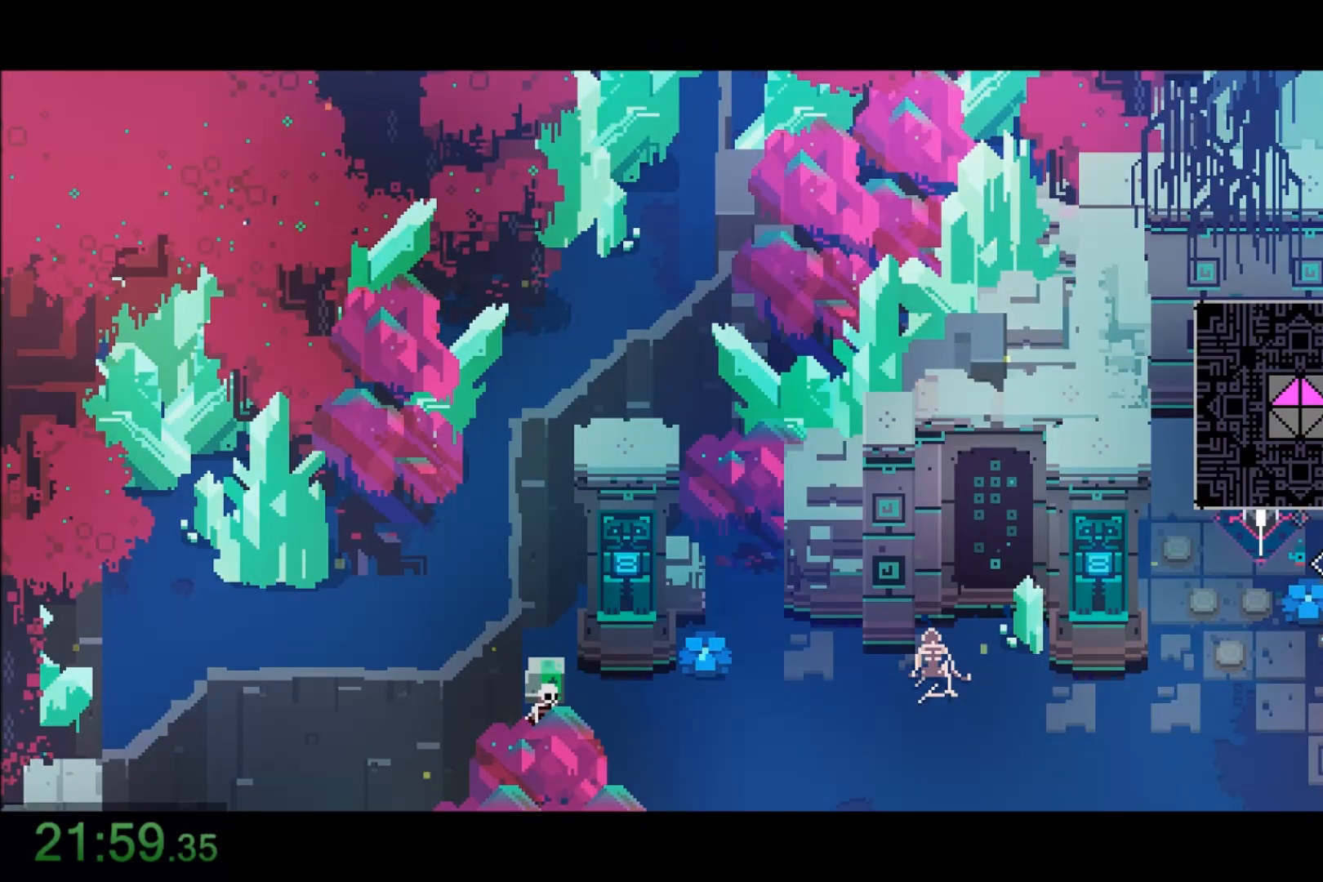
Gameplay with keyboard and mouse; each line is a JSON object with the keys and mouse buttons held at the frame after it. "events" lists presses ("down") and releases ("up") of "1", "2", "3", "4", "5", "6", "7", "a", "alt", "c", "caps_lock", "ctrl", "d", "e", "f", "q", "r", "s", "shift", "space", "t", "tab", "tilde", "v", "w", "x", "z", "mouse_left" and "mouse_right" between this image and that frame as [ms after this image, input, new state], when the widget could be followed in between. "mouse_left", "mouse_right" = the "left", "right" buttons of the "mouse" list. No other keys are recorded. Not read: mouse_move.
{"keys": ["a", "s"], "mouse": [], "events": []}
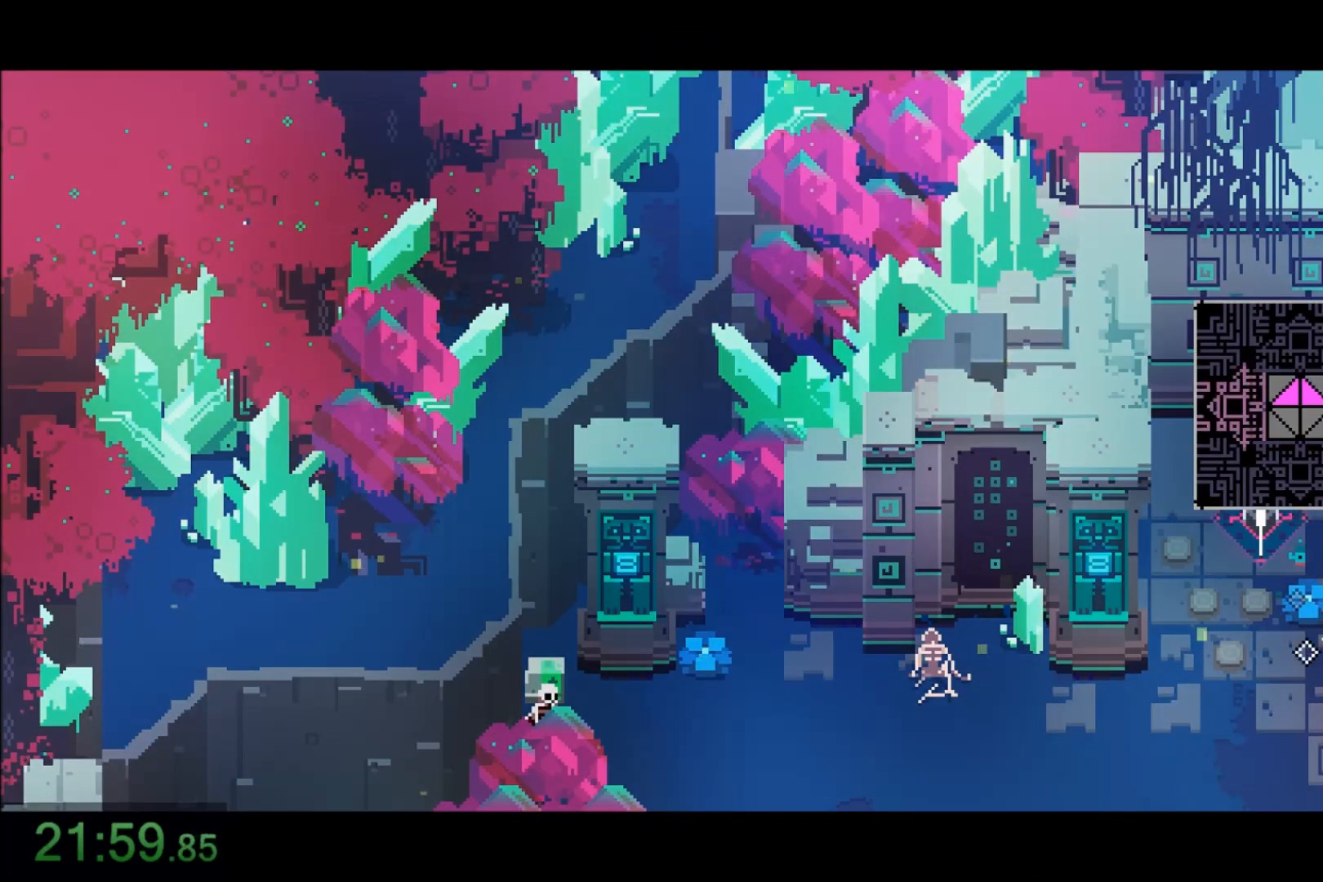
{"keys": ["a", "s"], "mouse": [], "events": []}
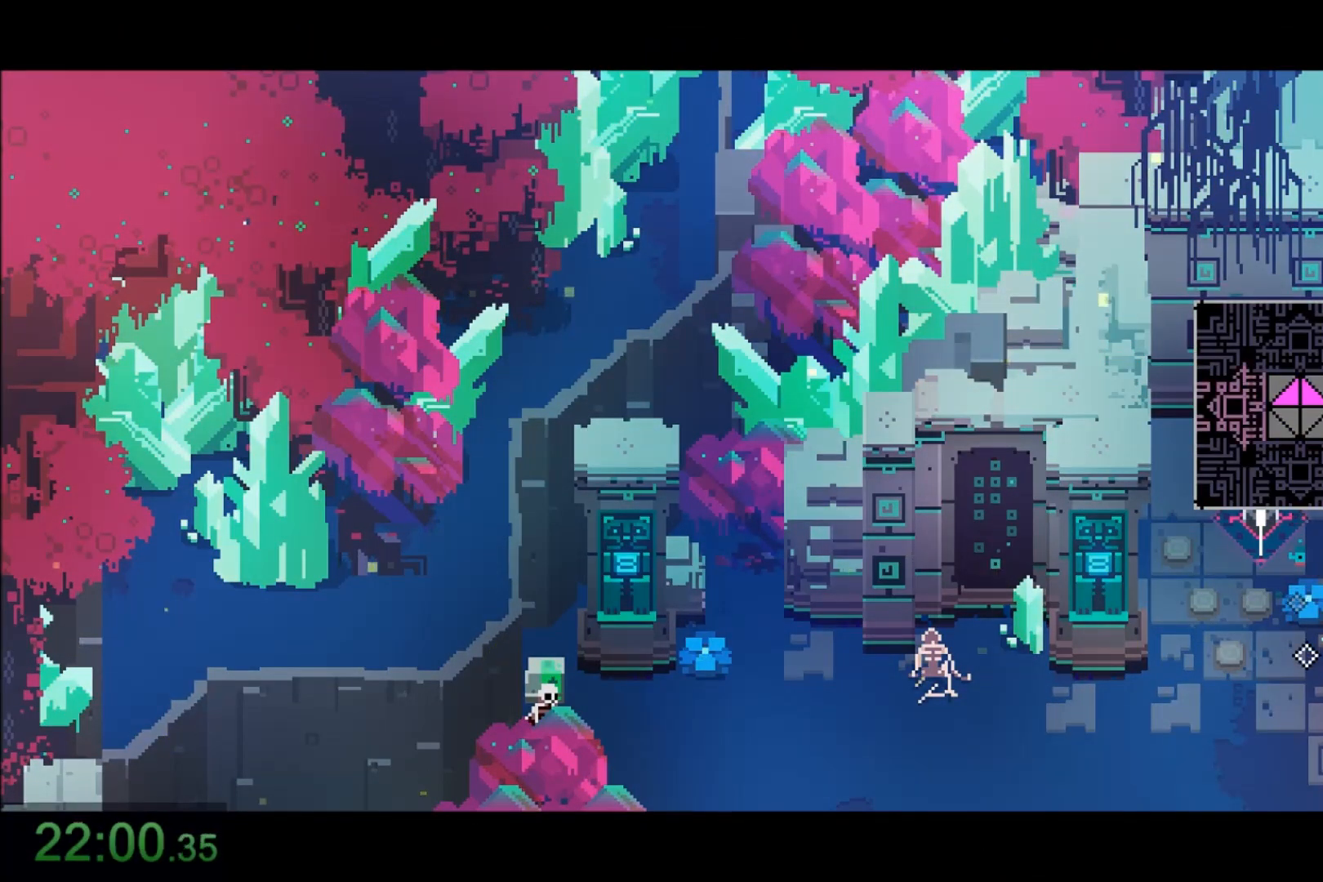
{"keys": ["a", "s"], "mouse": []}
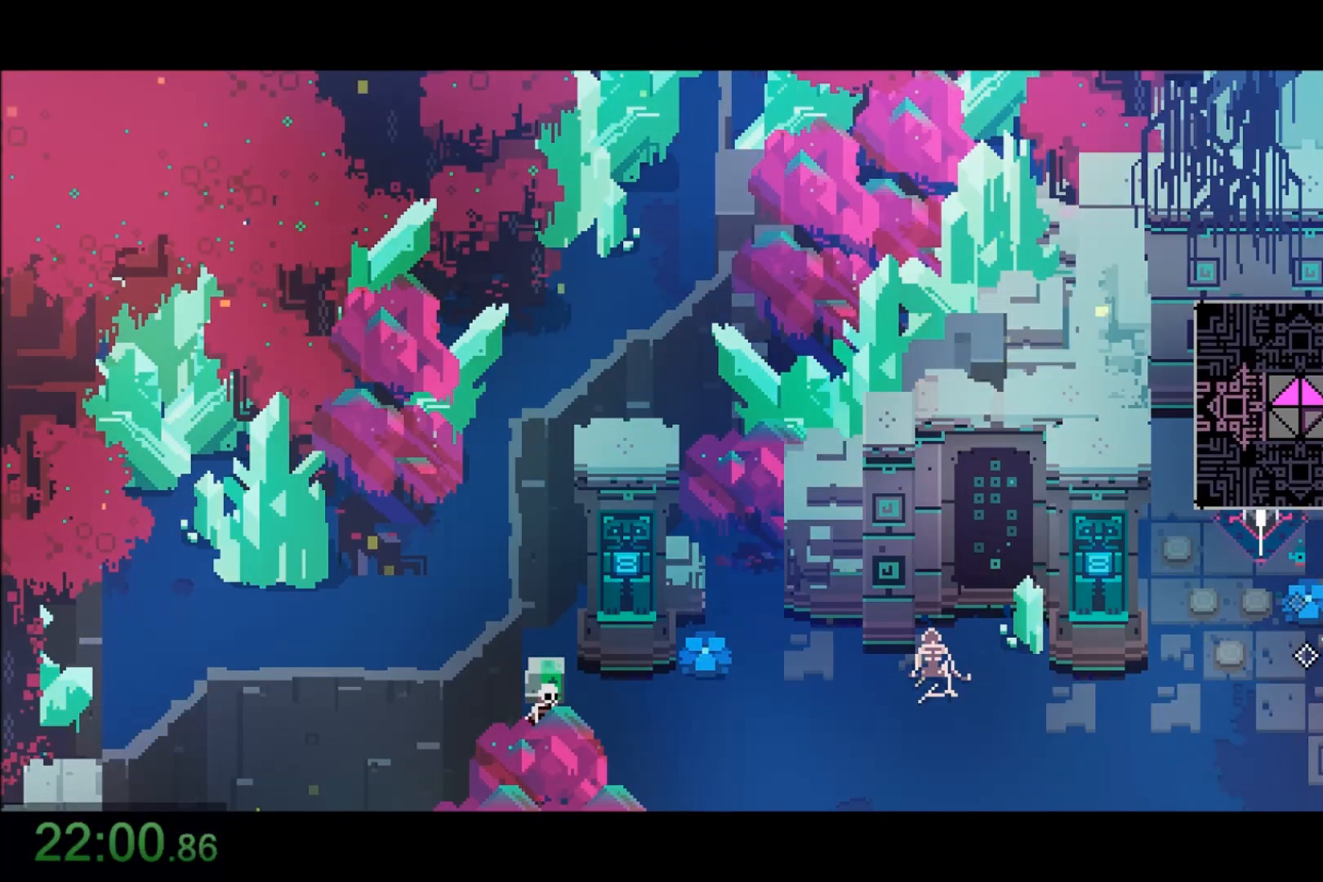
{"keys": ["a", "s"], "mouse": [], "events": []}
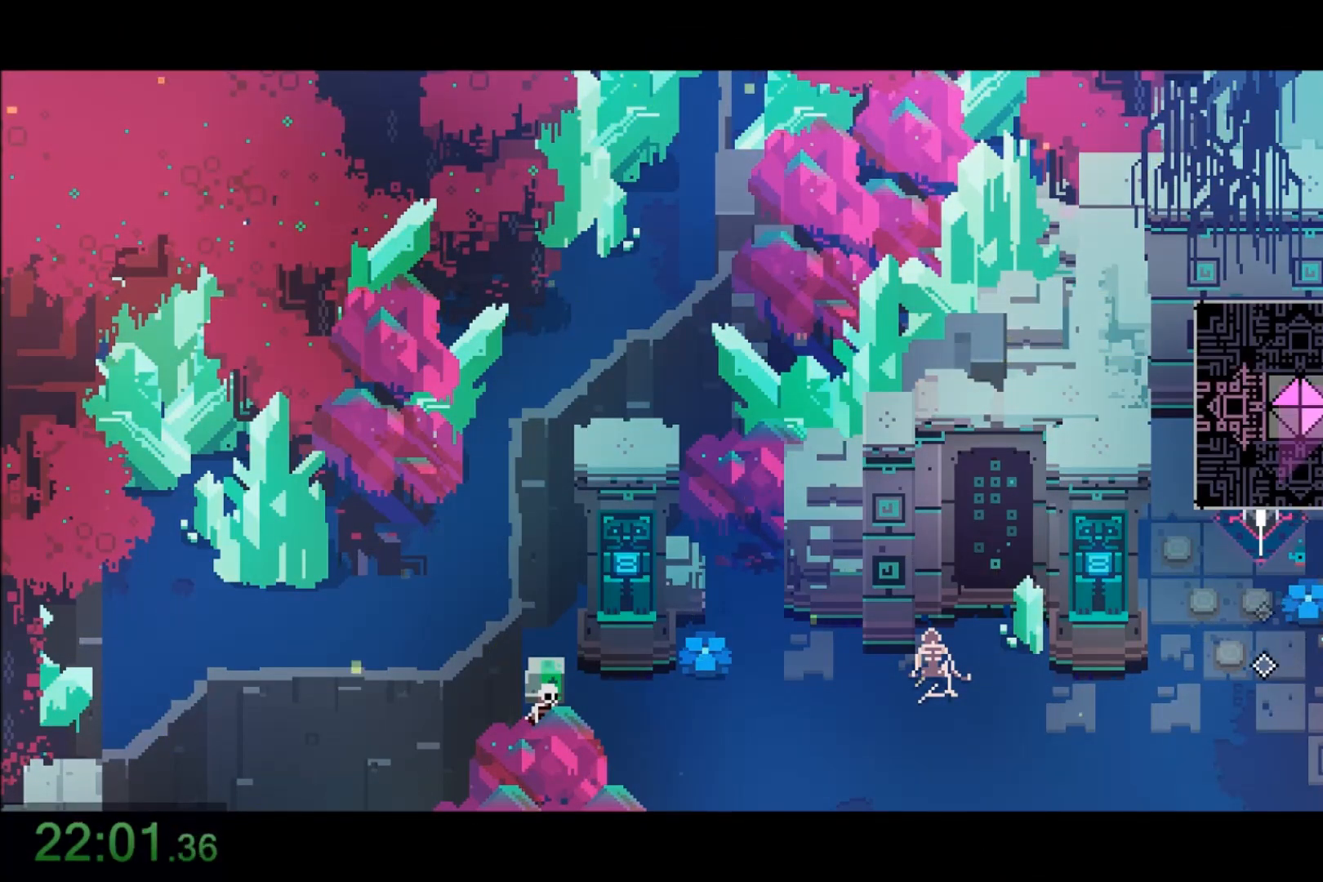
{"keys": ["a", "s"], "mouse": [], "events": []}
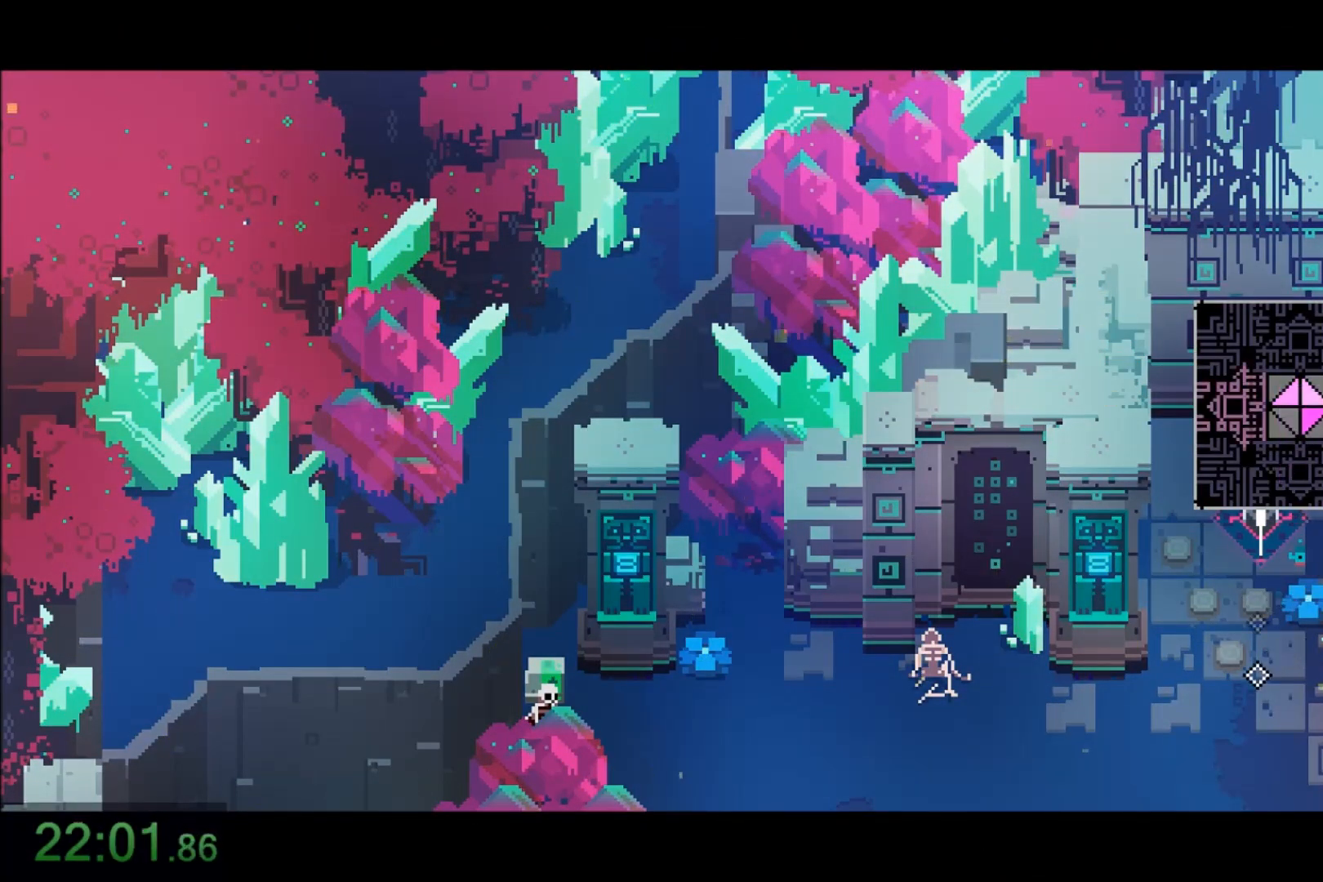
{"keys": ["a", "s"], "mouse": [], "events": []}
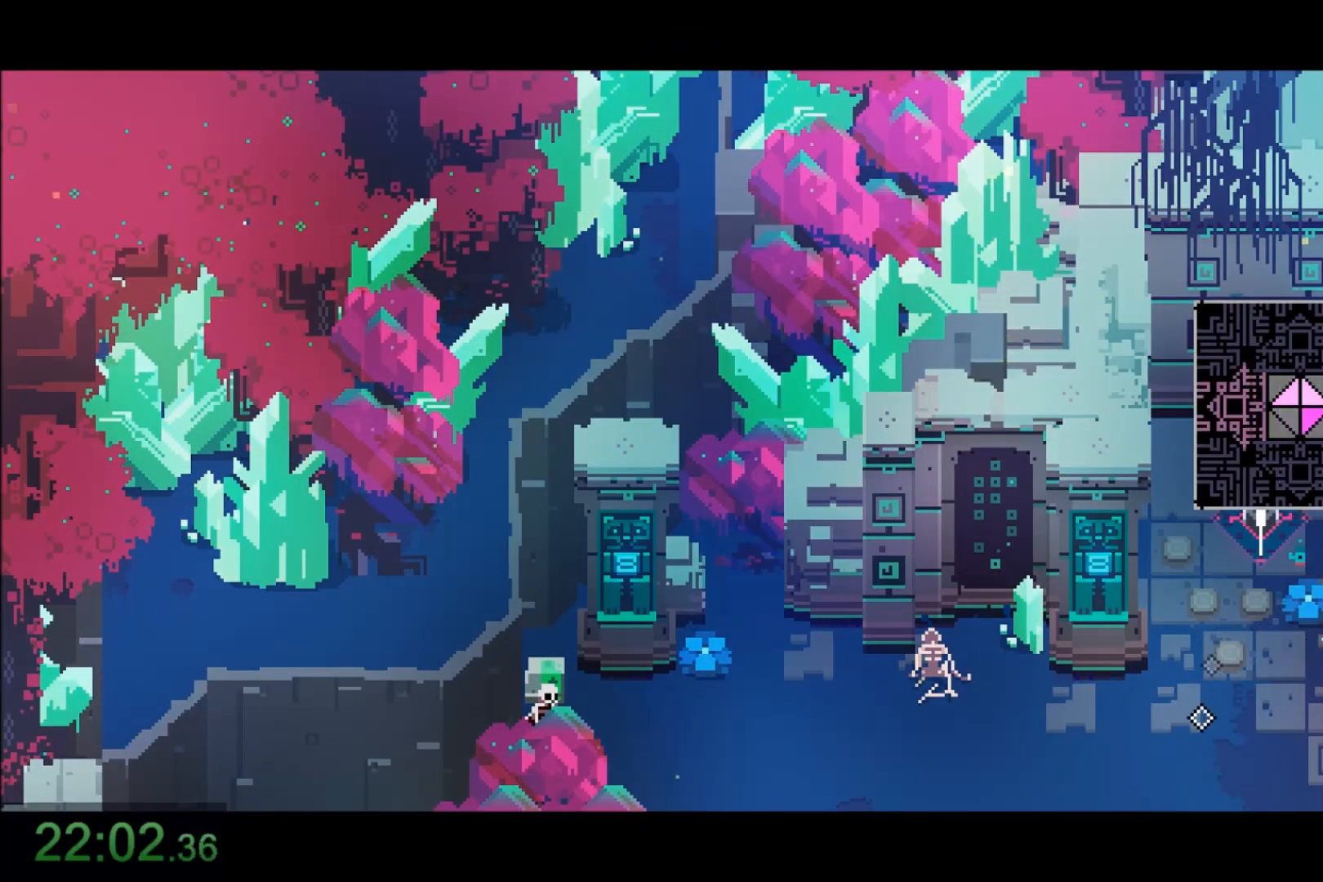
{"keys": ["a", "s"], "mouse": [], "events": []}
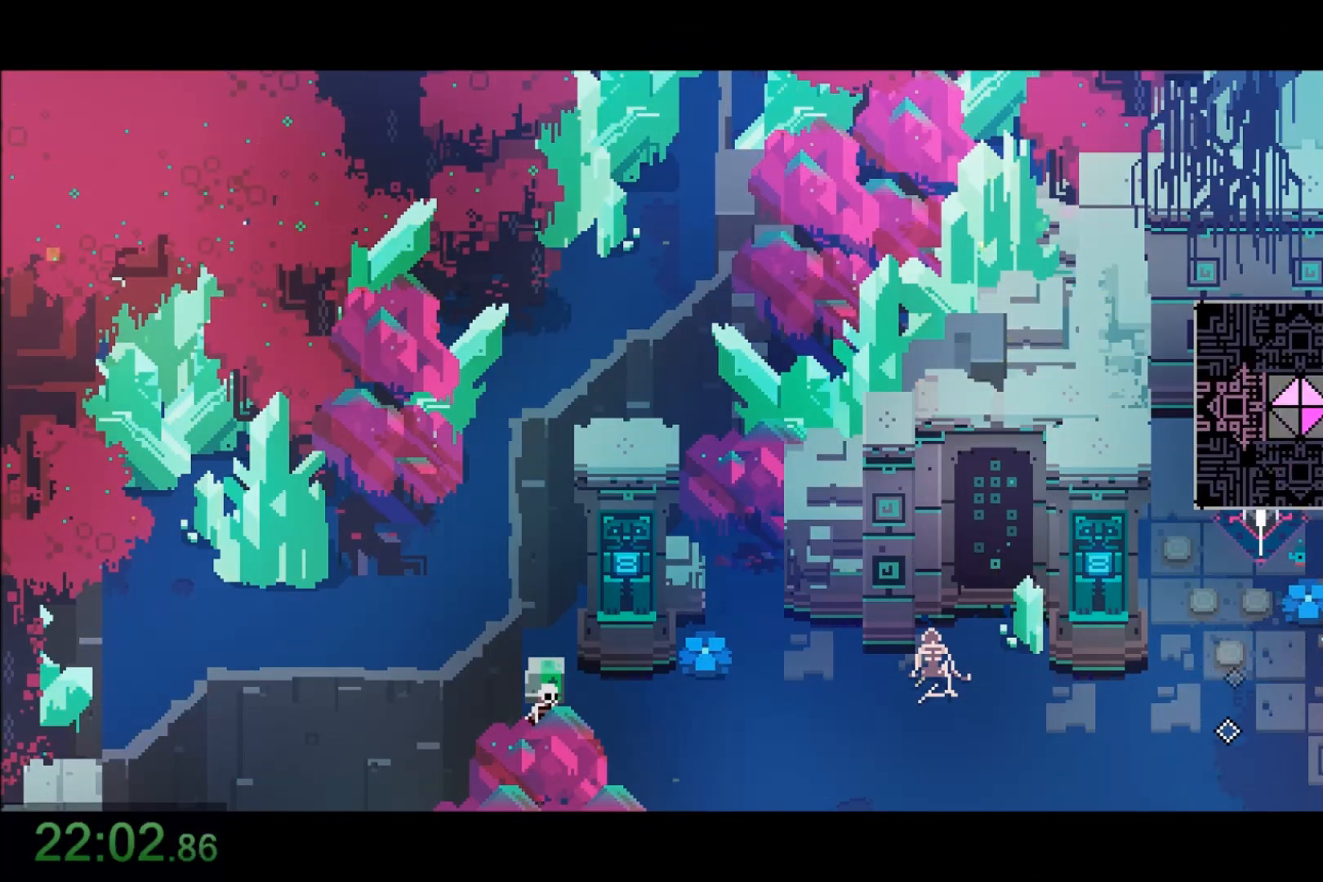
{"keys": ["a", "s"], "mouse": [], "events": []}
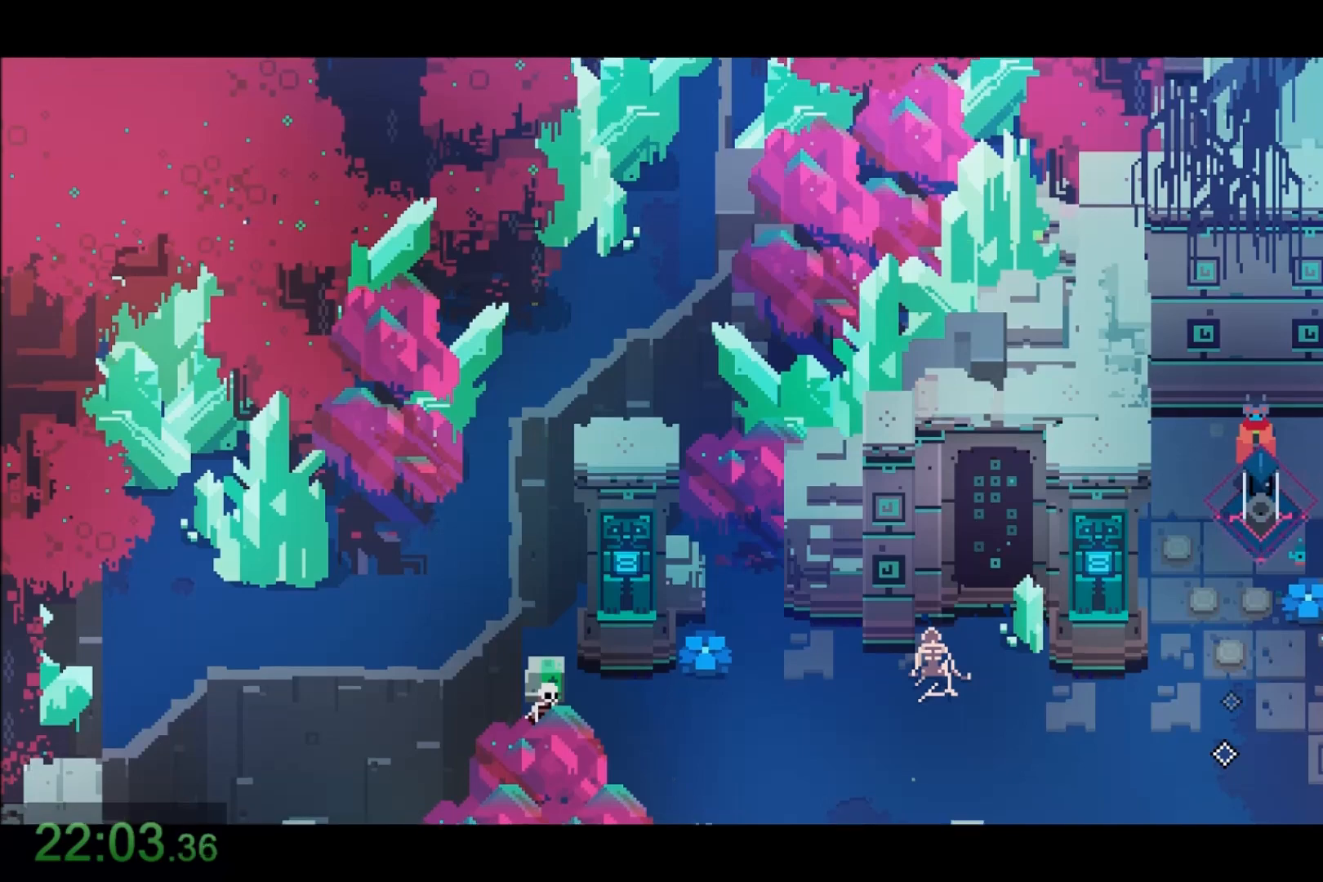
{"keys": ["s"], "mouse": ["right"], "events": [[401, "a", "up"], [434, "mouse_right", "down"]]}
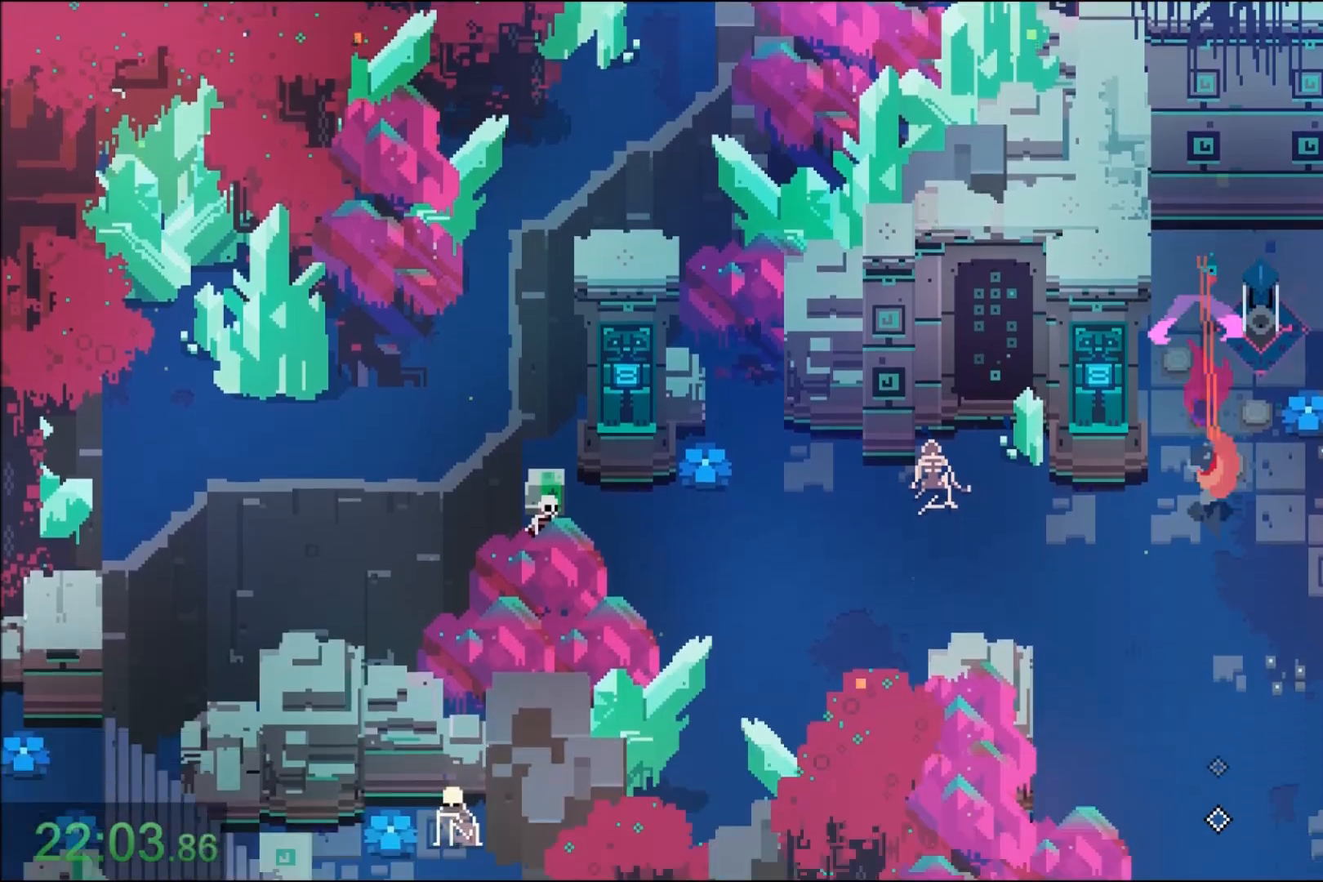
{"keys": ["s"], "mouse": [], "events": [[66, "mouse_right", "up"], [200, "mouse_right", "down"], [367, "mouse_right", "up"]]}
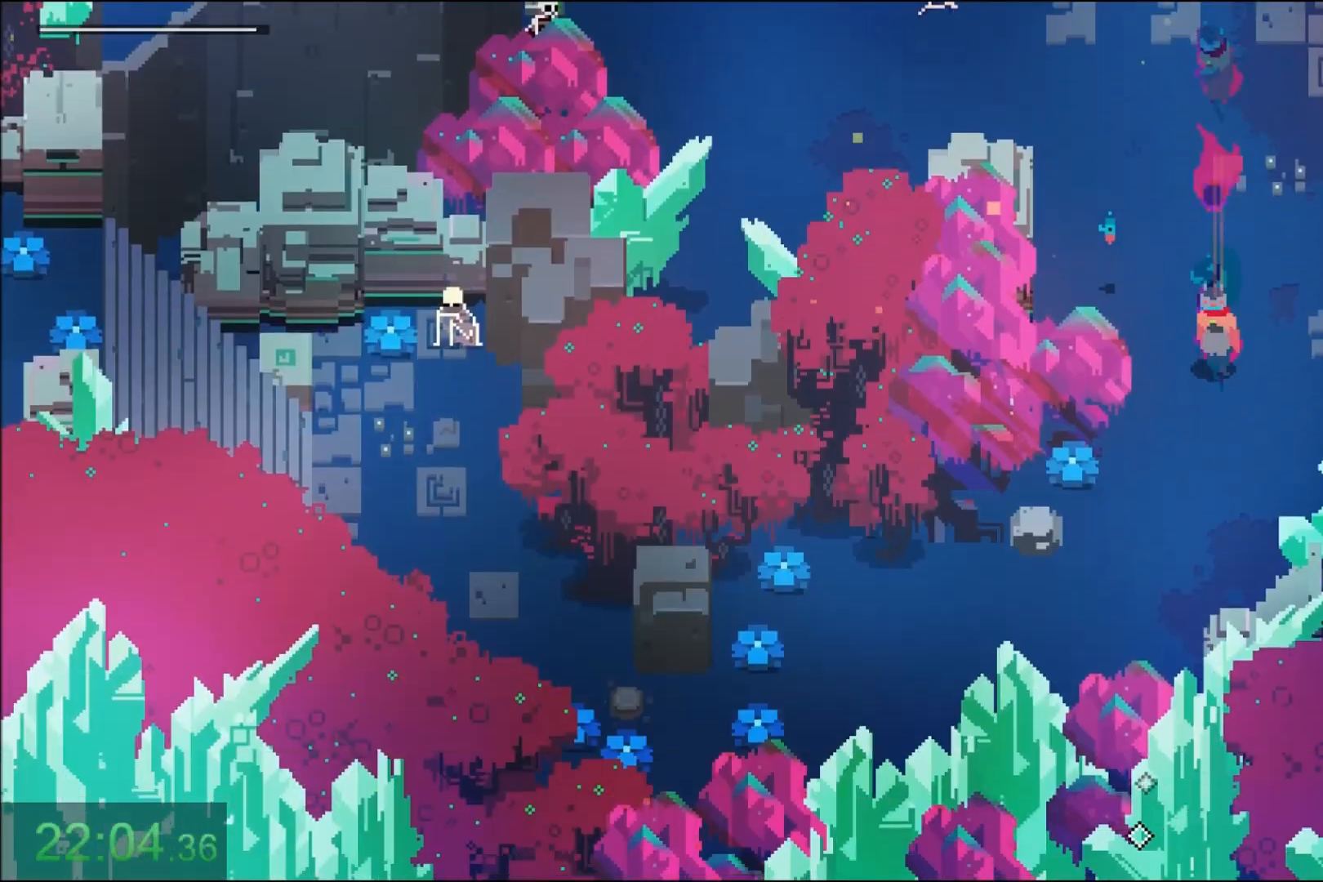
{"keys": ["a"], "mouse": ["right"], "events": [[167, "mouse_right", "down"], [234, "a", "down"], [334, "mouse_right", "up"], [434, "s", "up"], [501, "mouse_right", "down"]]}
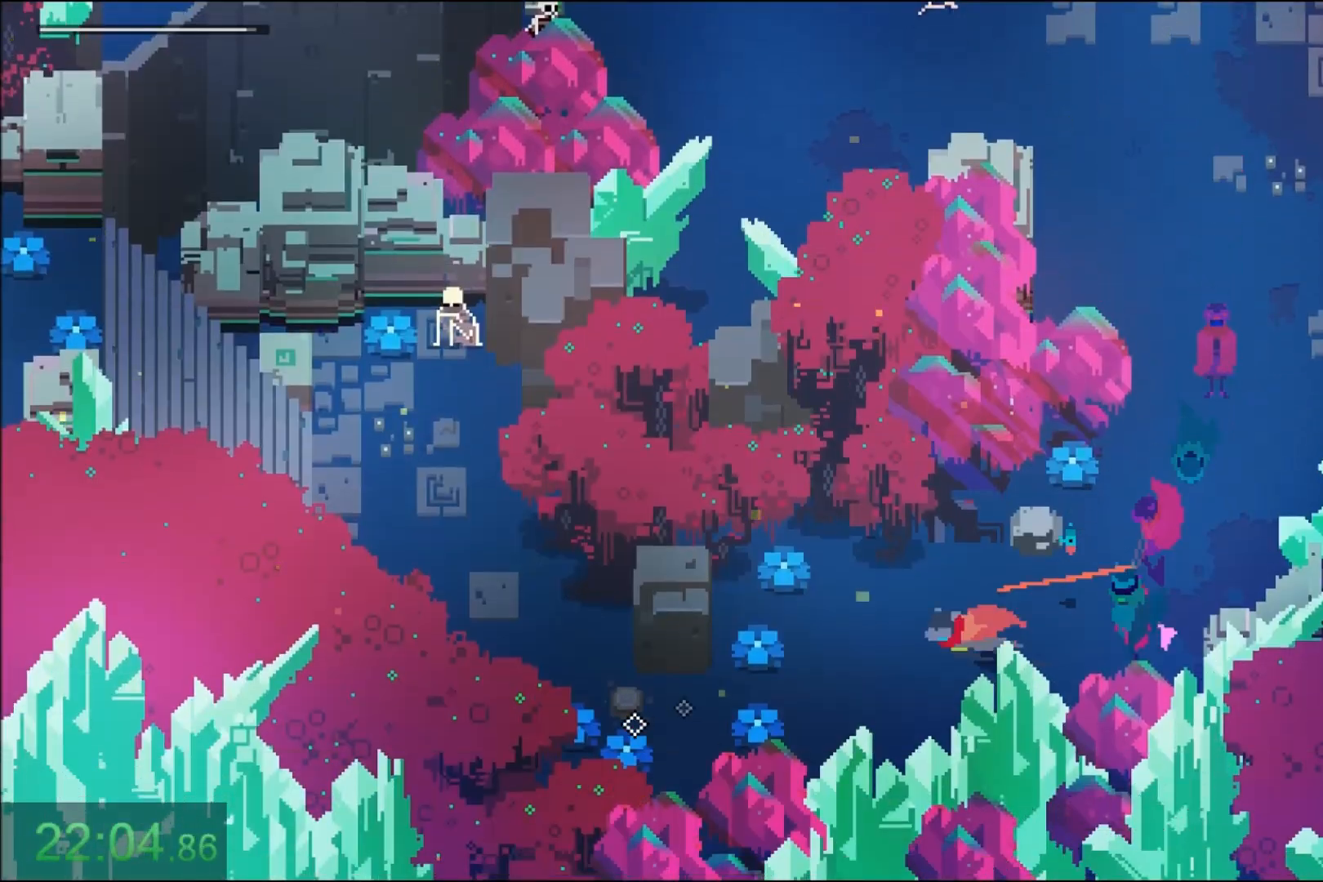
{"keys": ["a"], "mouse": ["right"]}
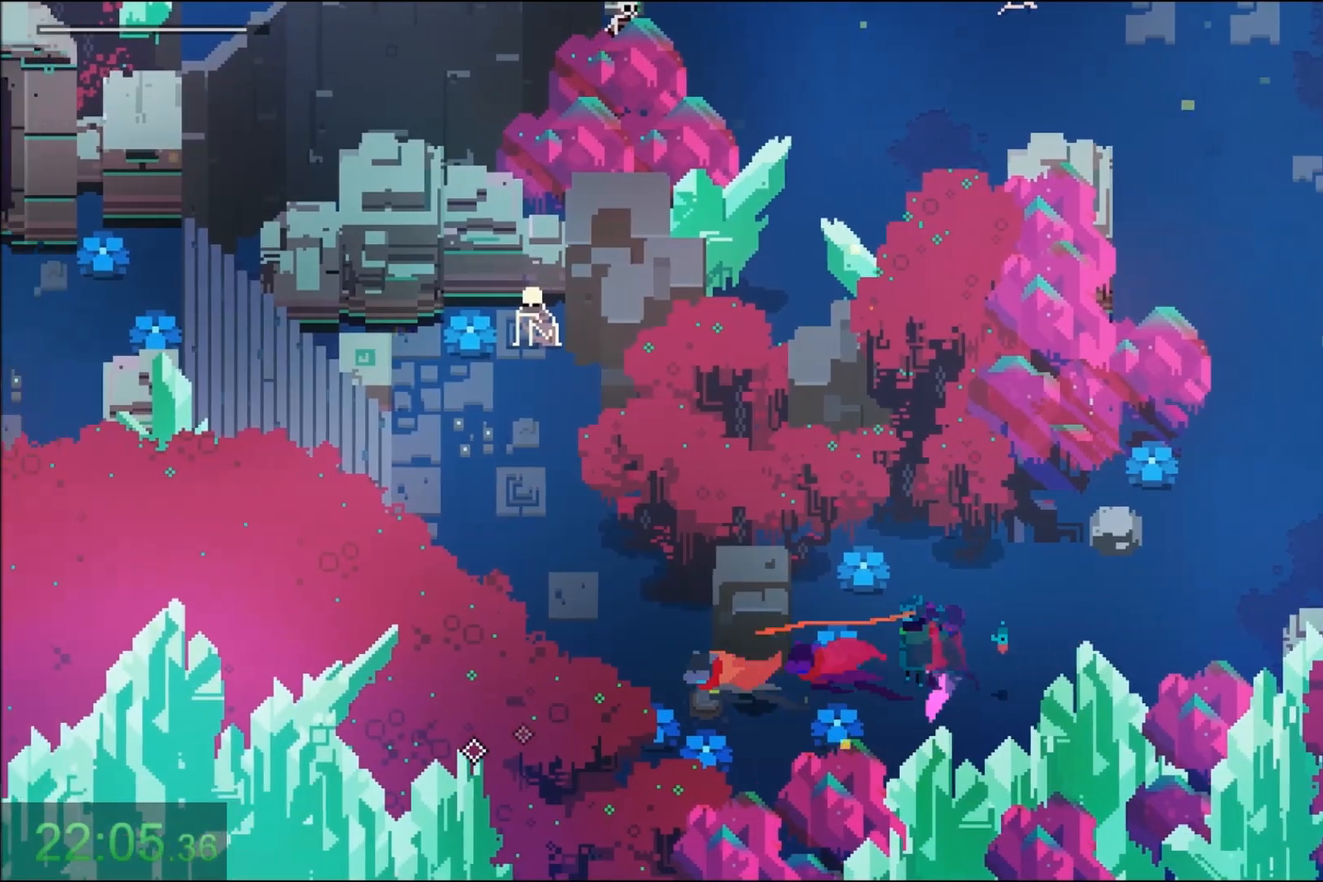
{"keys": ["a", "w"], "mouse": [], "events": [[134, "mouse_right", "up"], [234, "mouse_right", "down"], [267, "w", "down"], [434, "mouse_right", "up"]]}
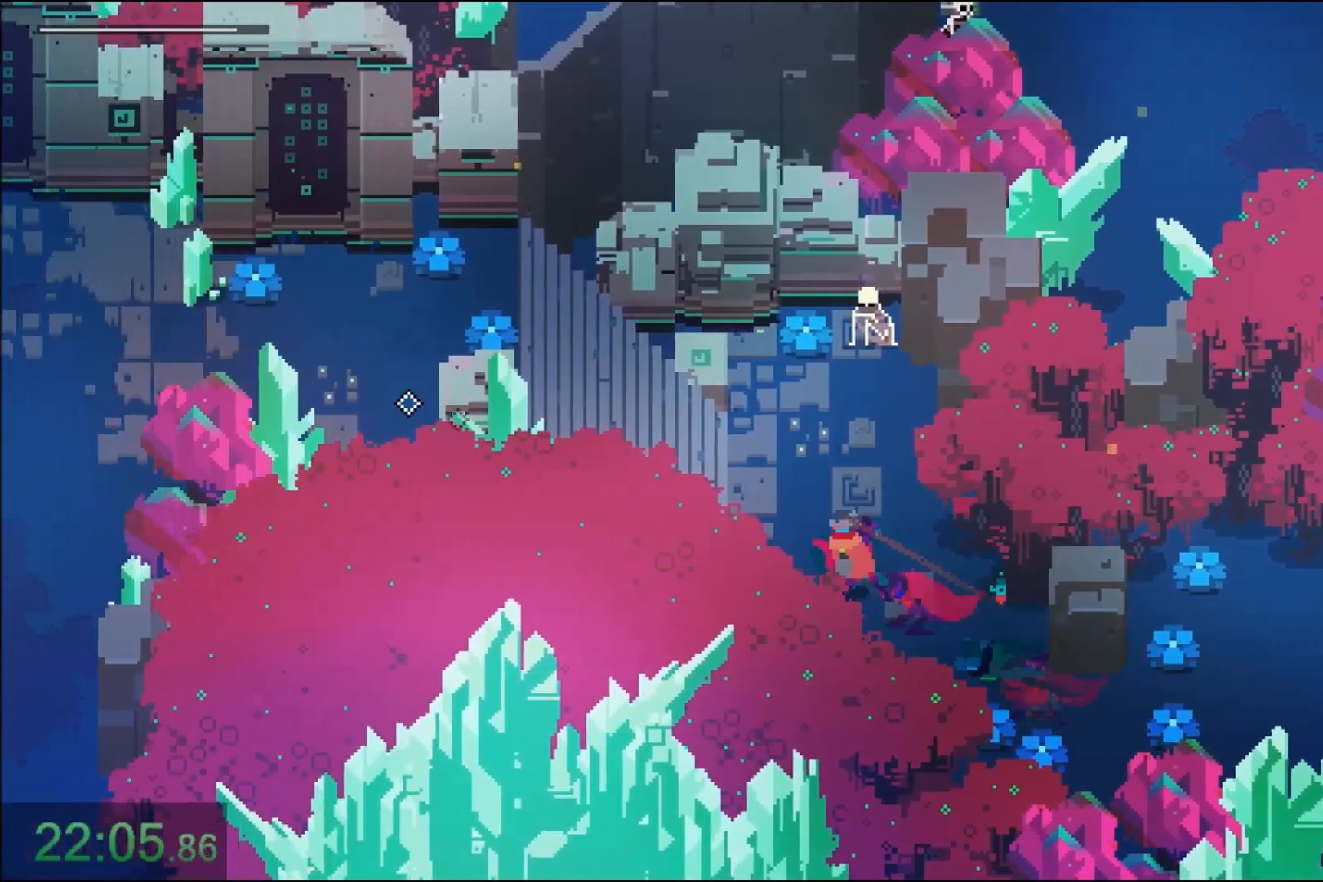
{"keys": ["a", "w"], "mouse": ["right"]}
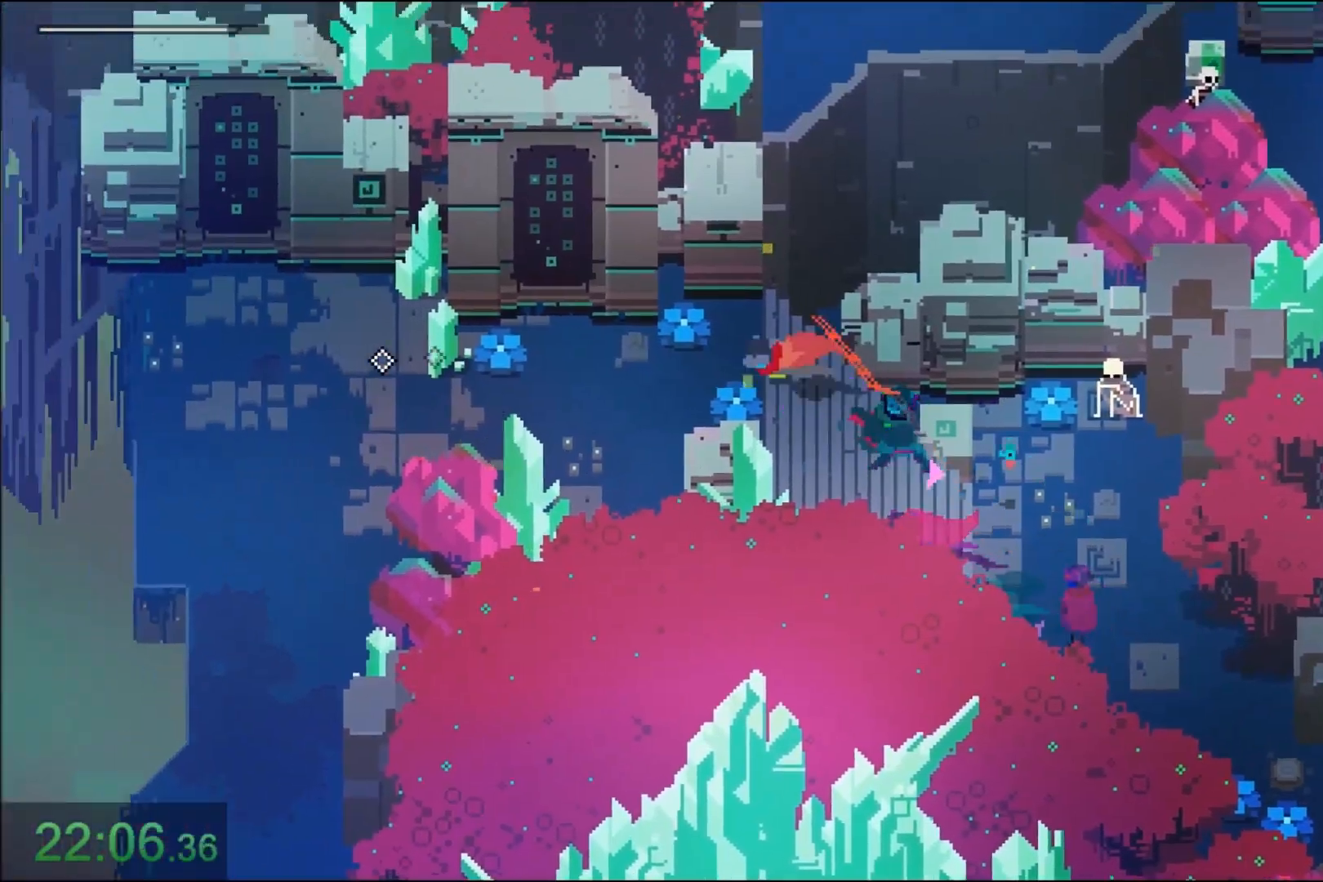
{"keys": ["a", "s"], "mouse": [], "events": [[167, "mouse_right", "up"], [200, "w", "up"], [367, "s", "down"]]}
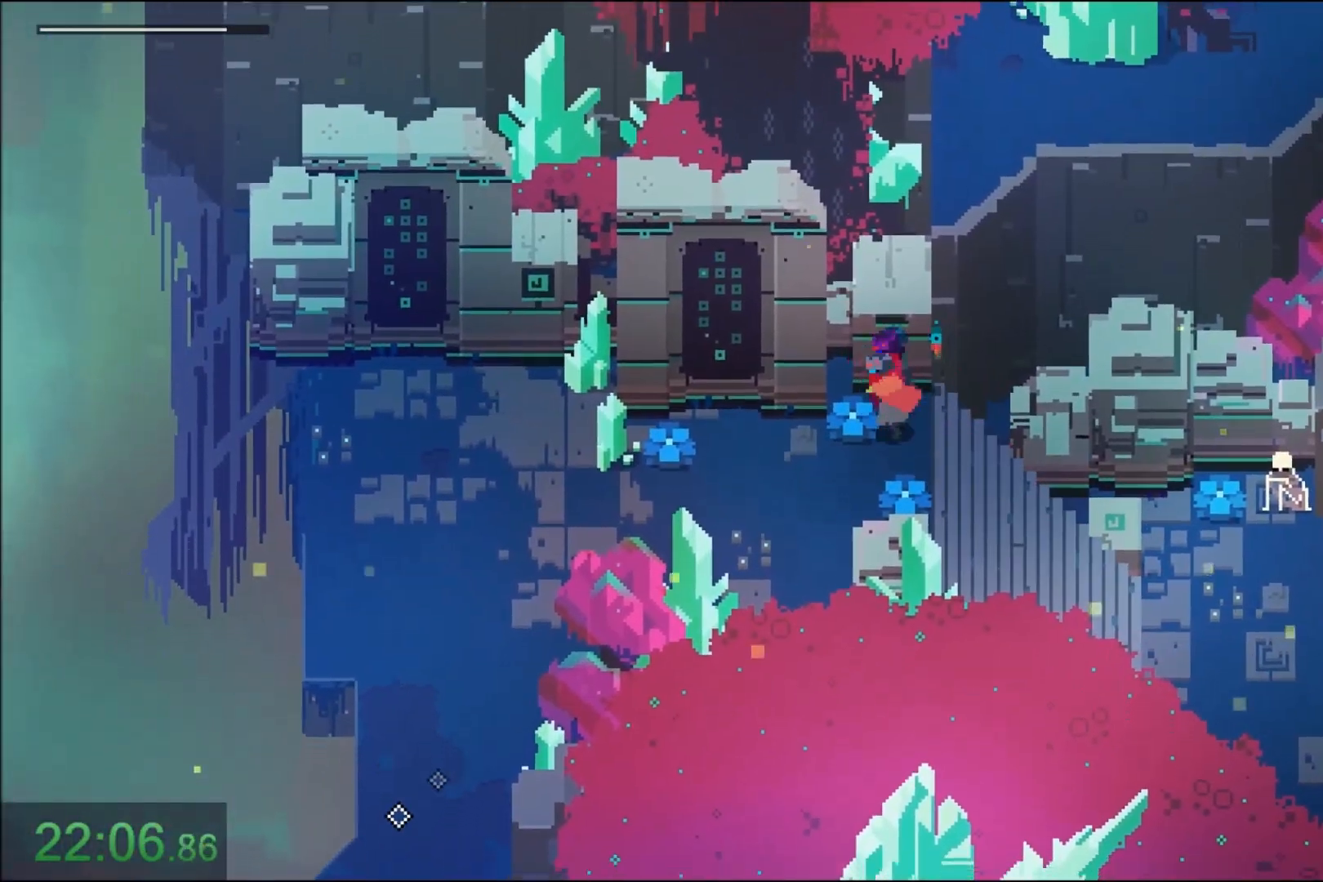
{"keys": ["a", "s"], "mouse": ["right"], "events": [[33, "mouse_right", "down"], [133, "s", "up"], [200, "mouse_right", "up"], [367, "mouse_right", "down"], [500, "s", "down"]]}